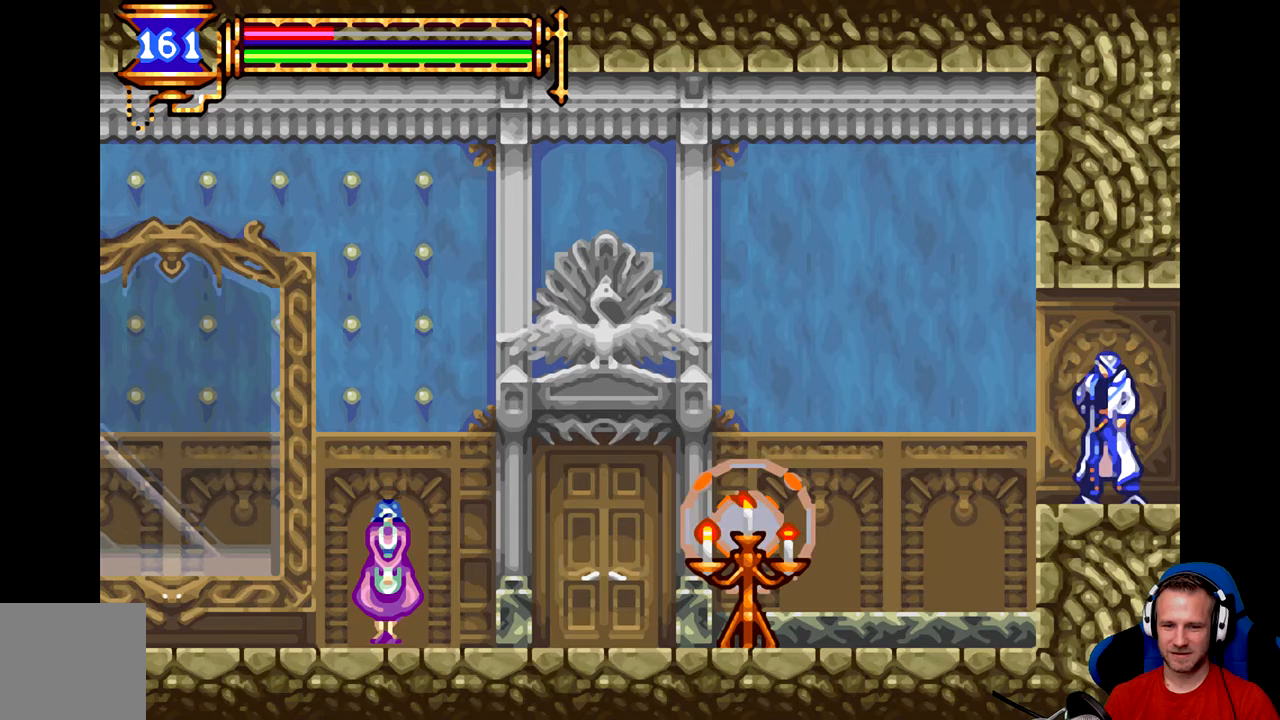
Gameplay with a controller (Xbox layout); each line is a JSON object with the inputs held at the frame after it. "events" lists button and stick changes between this image and that frame as [ms after this image, input, new state], when the widget could be followed in between. Not read: right_stick.
{"buttons": ["A"], "left_stick": "center", "events": [[467, "A", "down"], [501, "left_stick", "center"]]}
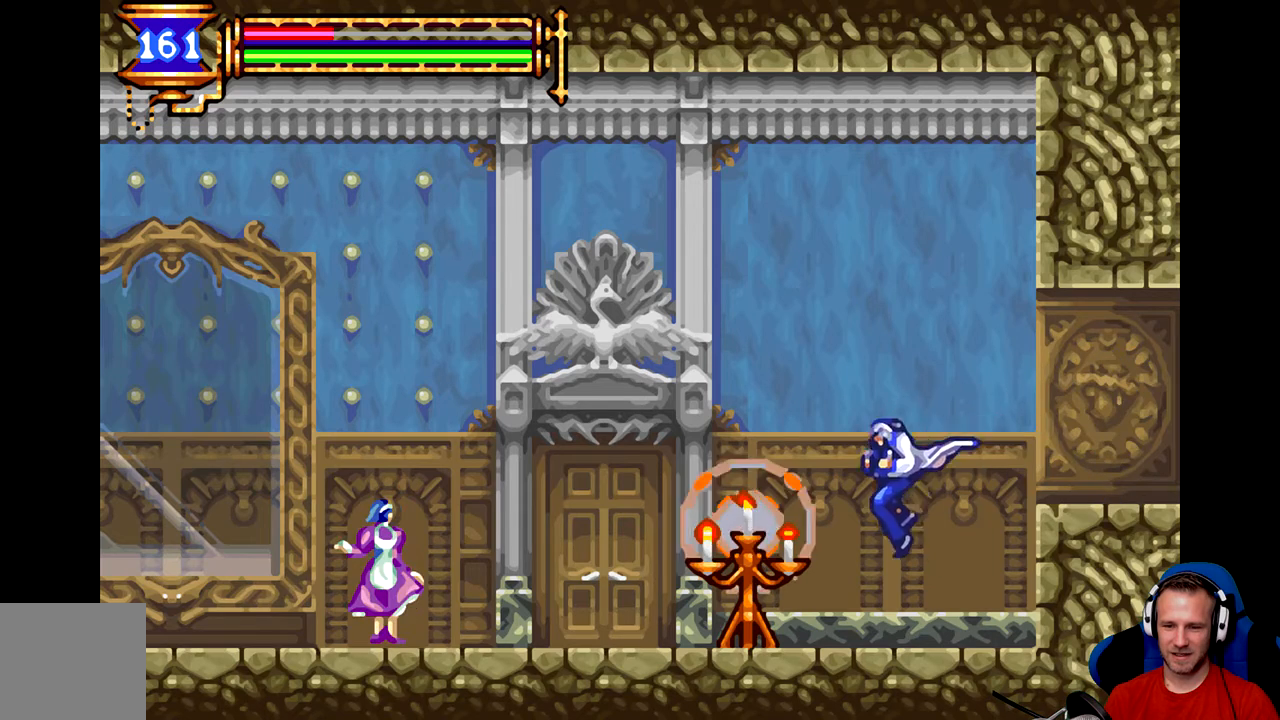
{"buttons": [], "left_stick": "right", "events": [[100, "A", "up"], [133, "A", "down"], [233, "A", "up"], [300, "A", "down"], [367, "A", "up"], [500, "left_stick", "right"]]}
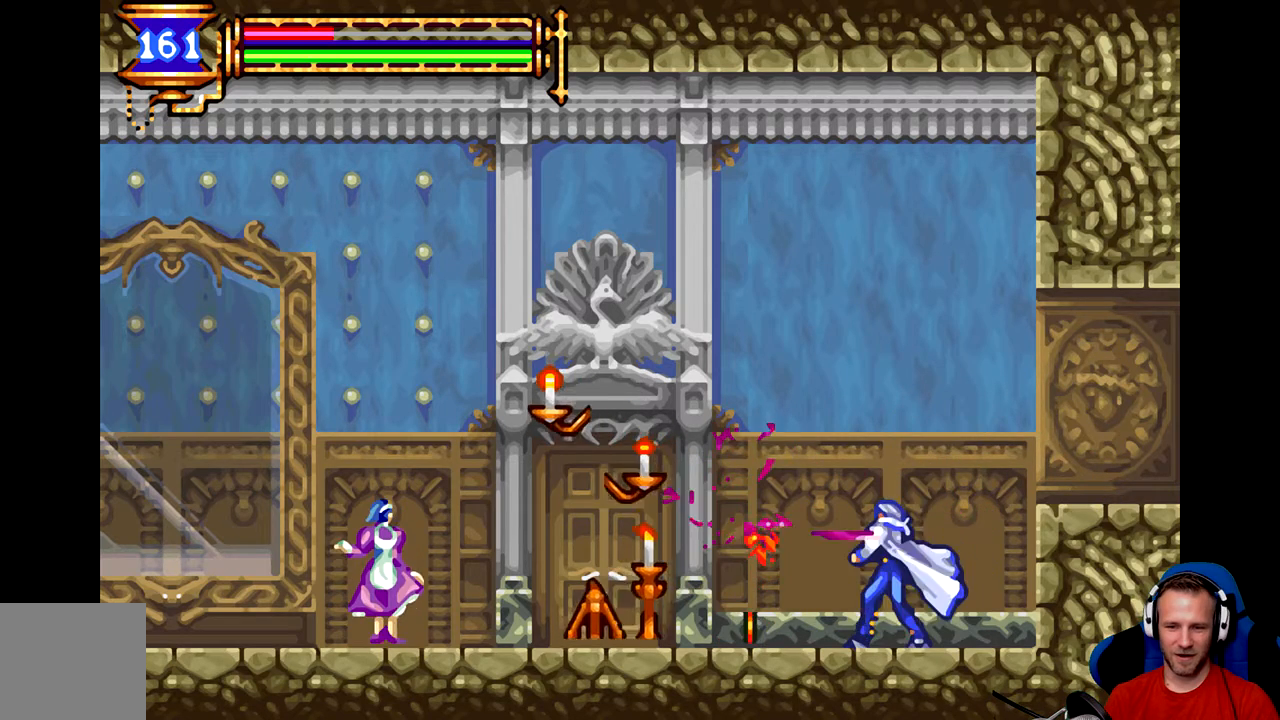
{"buttons": [], "left_stick": "left", "events": [[501, "left_stick", "left"]]}
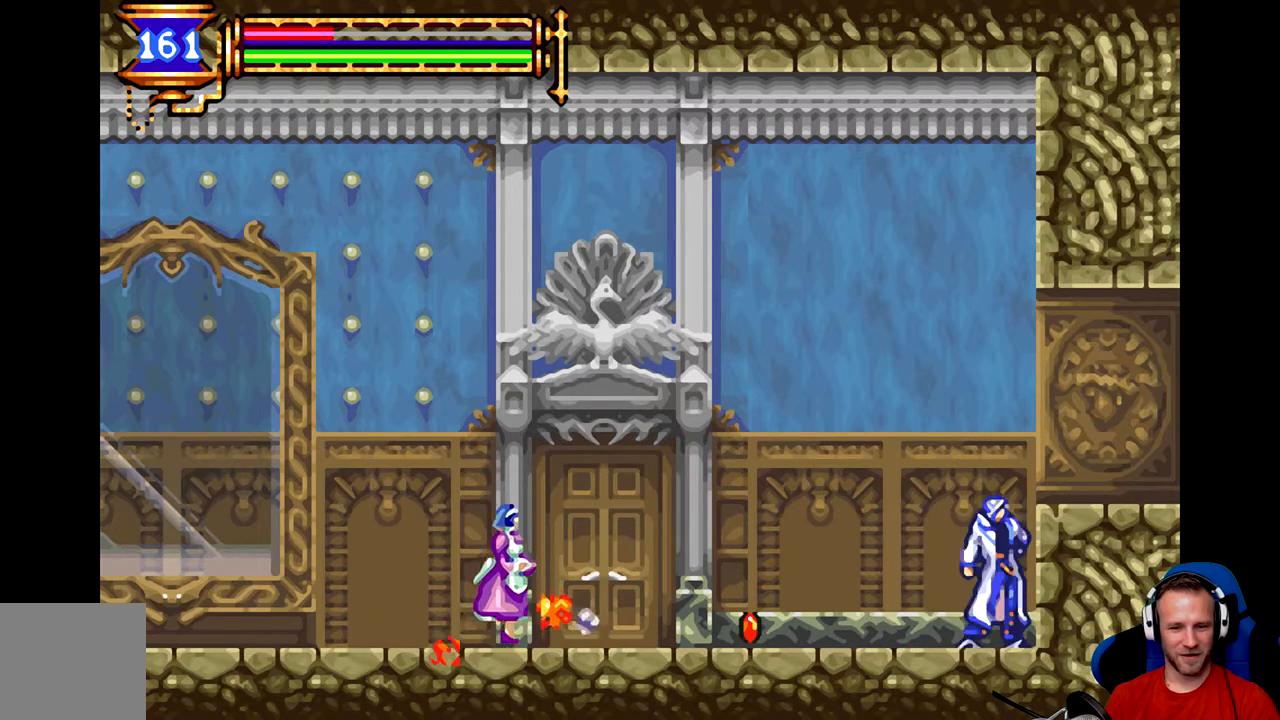
{"buttons": ["A"], "left_stick": "center", "events": [[433, "A", "down"], [500, "left_stick", "center"]]}
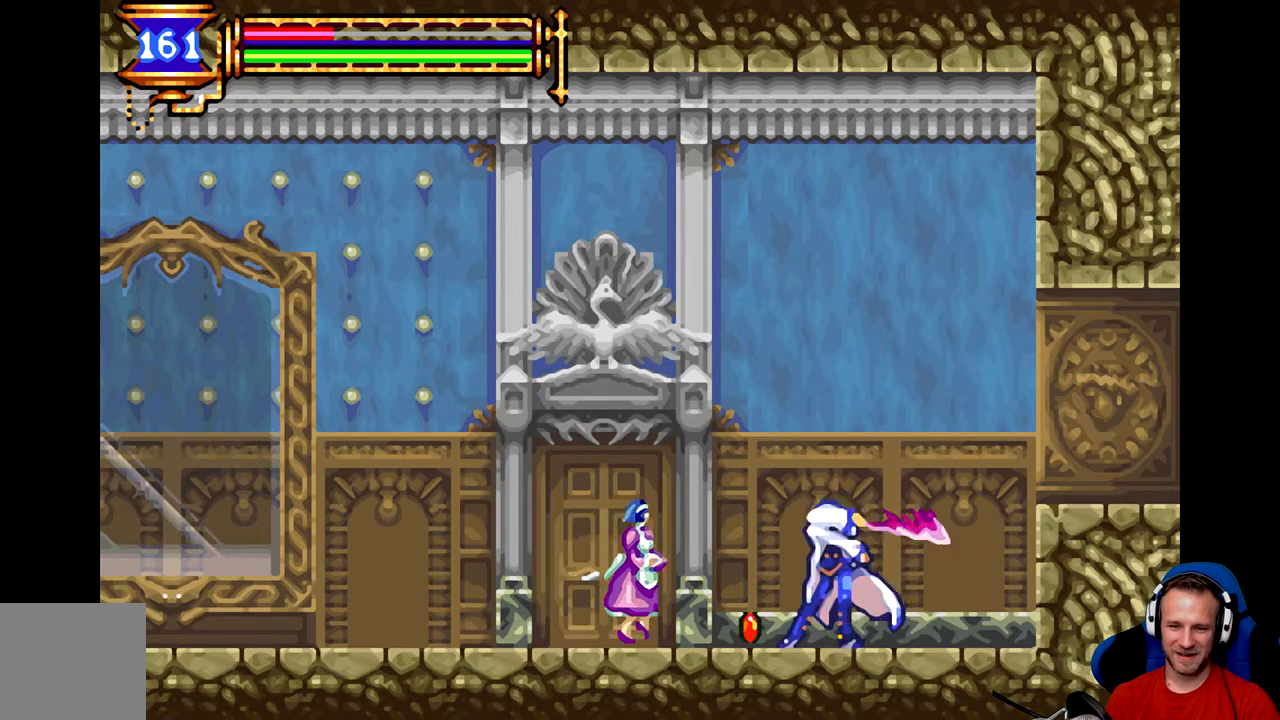
{"buttons": [], "left_stick": "down", "events": [[17, "A", "up"], [67, "A", "down"], [117, "A", "up"], [184, "A", "down"], [284, "A", "up"], [317, "A", "down"], [384, "A", "up"], [484, "left_stick", "down"]]}
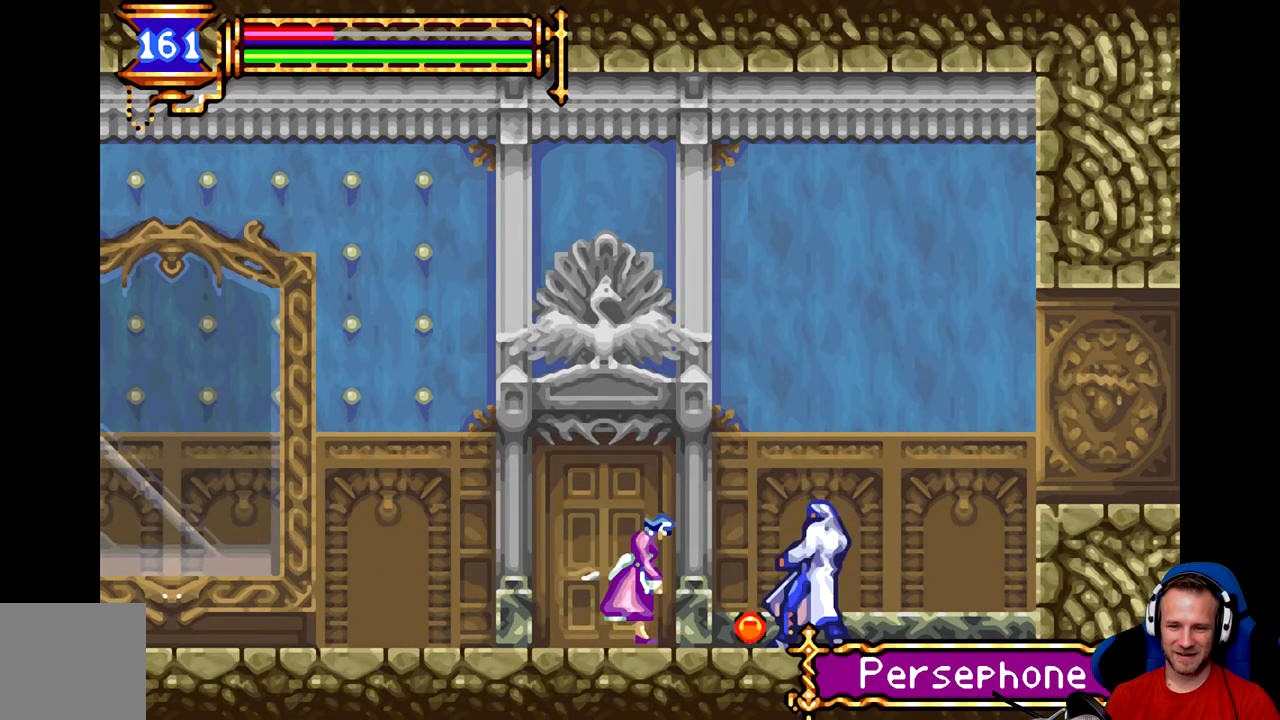
{"buttons": [], "left_stick": "down", "events": [[17, "A", "down"], [51, "A", "up"], [117, "A", "down"], [184, "A", "up"], [251, "A", "down"], [317, "A", "up"], [384, "A", "down"], [451, "A", "up"]]}
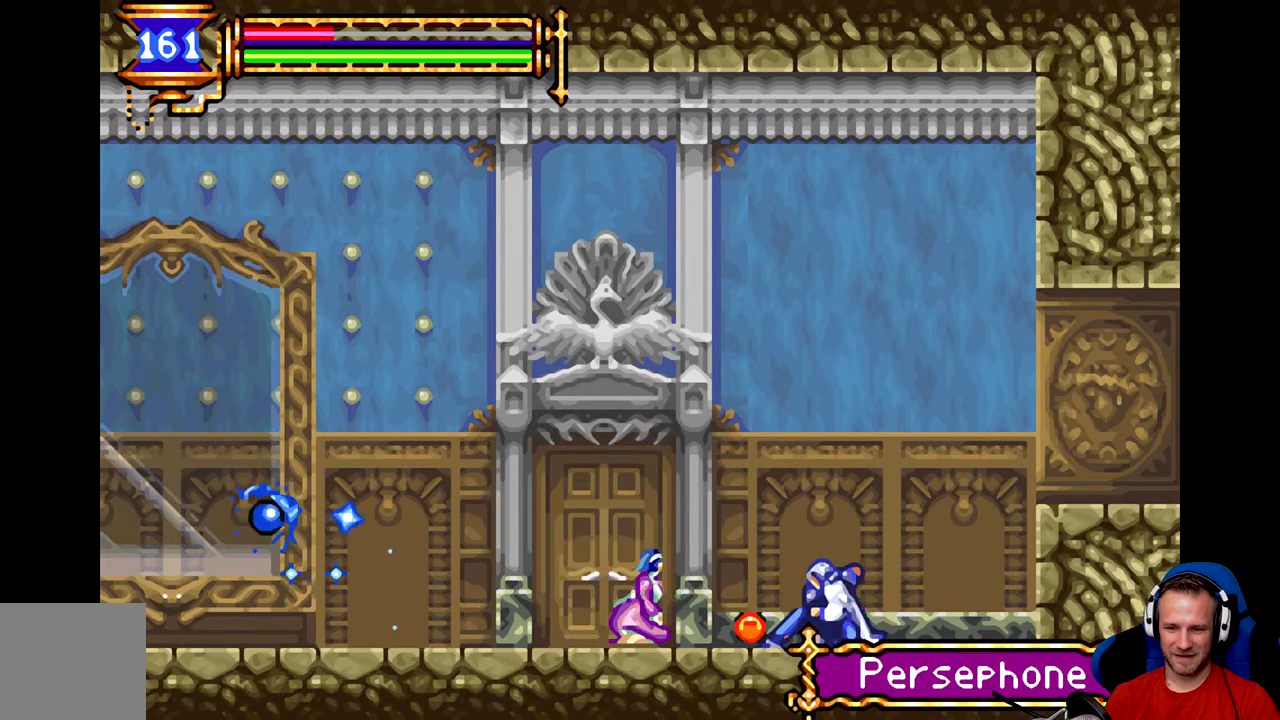
{"buttons": [], "left_stick": "down", "events": [[117, "A", "down"], [184, "A", "up"], [217, "A", "down"], [284, "A", "up"], [350, "A", "down"], [417, "A", "up"]]}
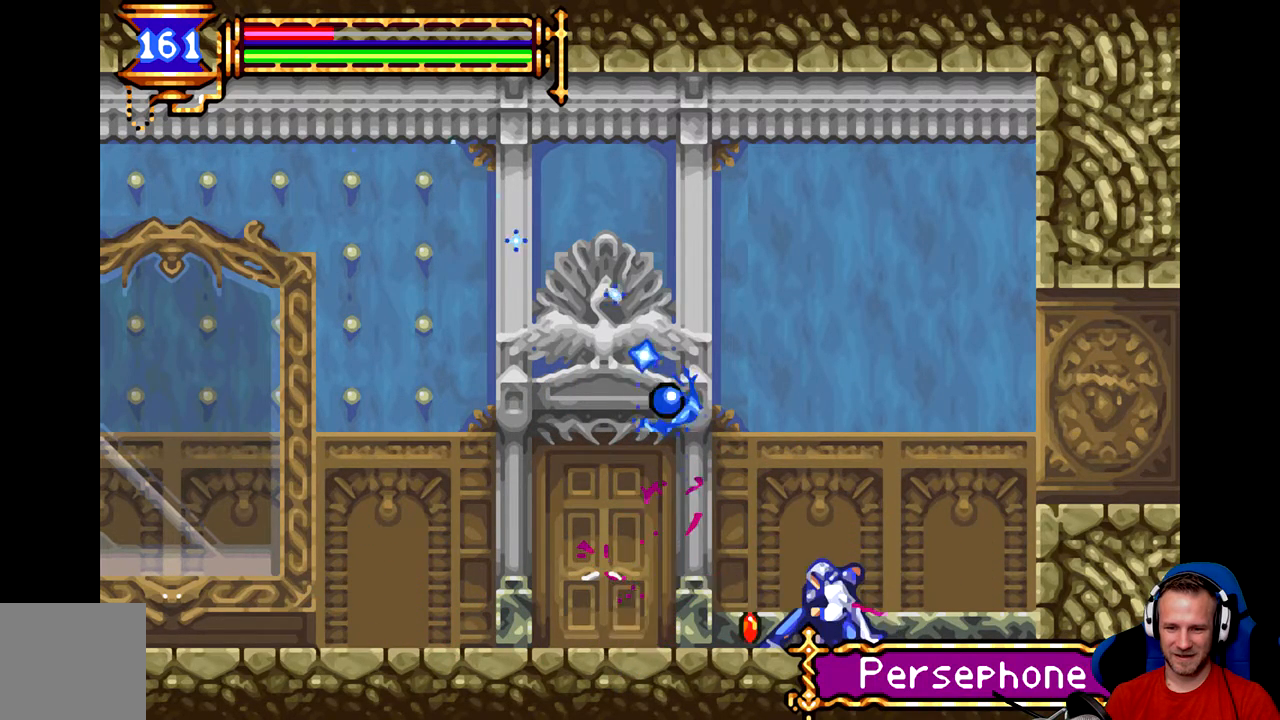
{"buttons": [], "left_stick": "center", "events": [[400, "left_stick", "center"]]}
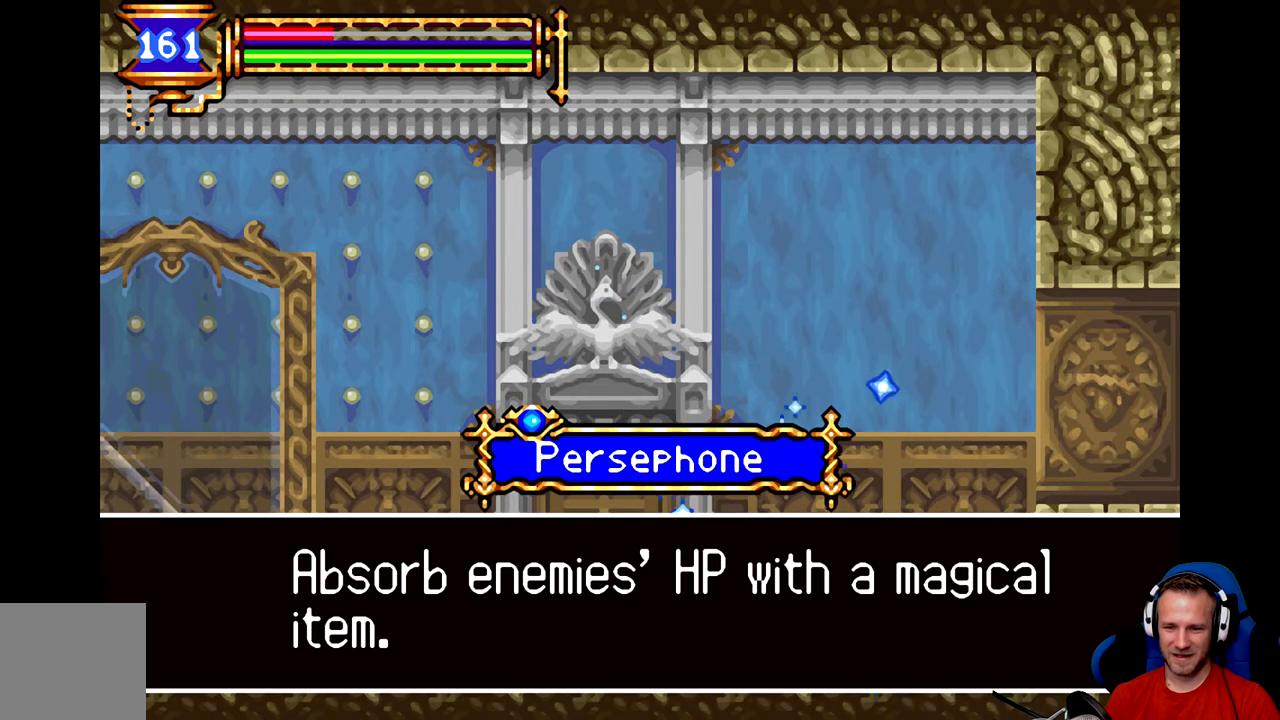
{"buttons": [], "left_stick": "center", "events": []}
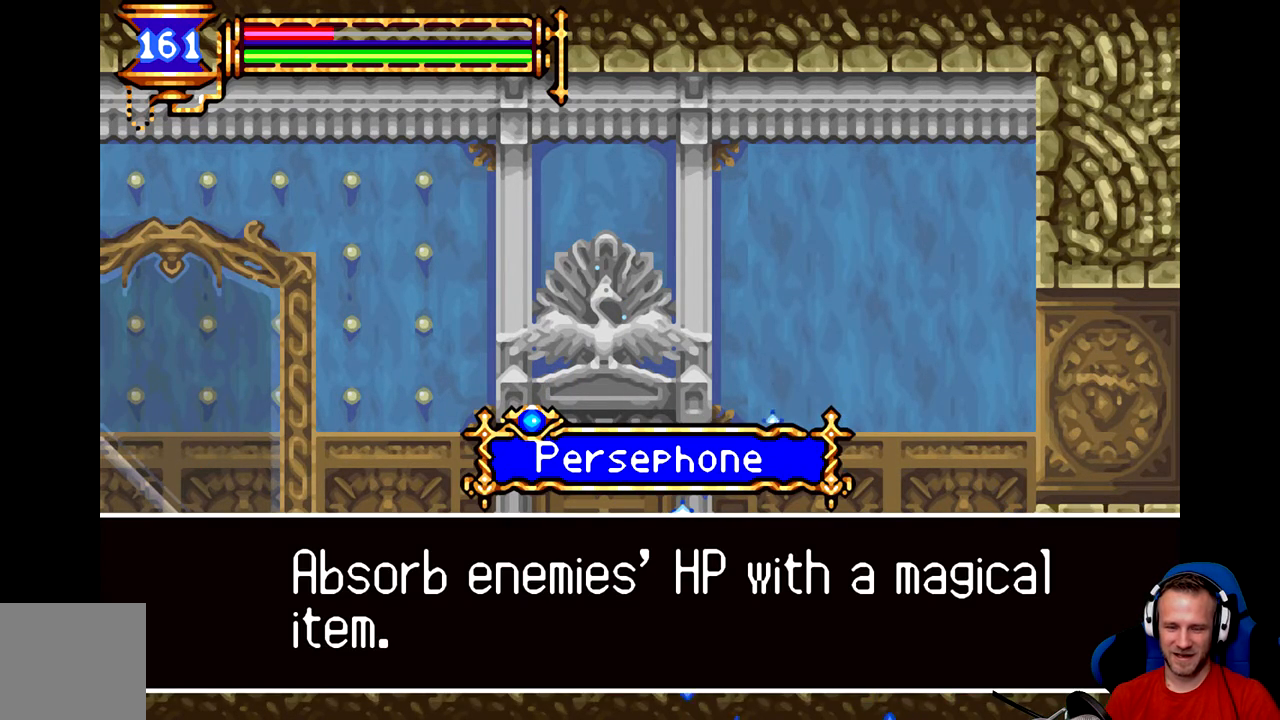
{"buttons": [], "left_stick": "center", "events": []}
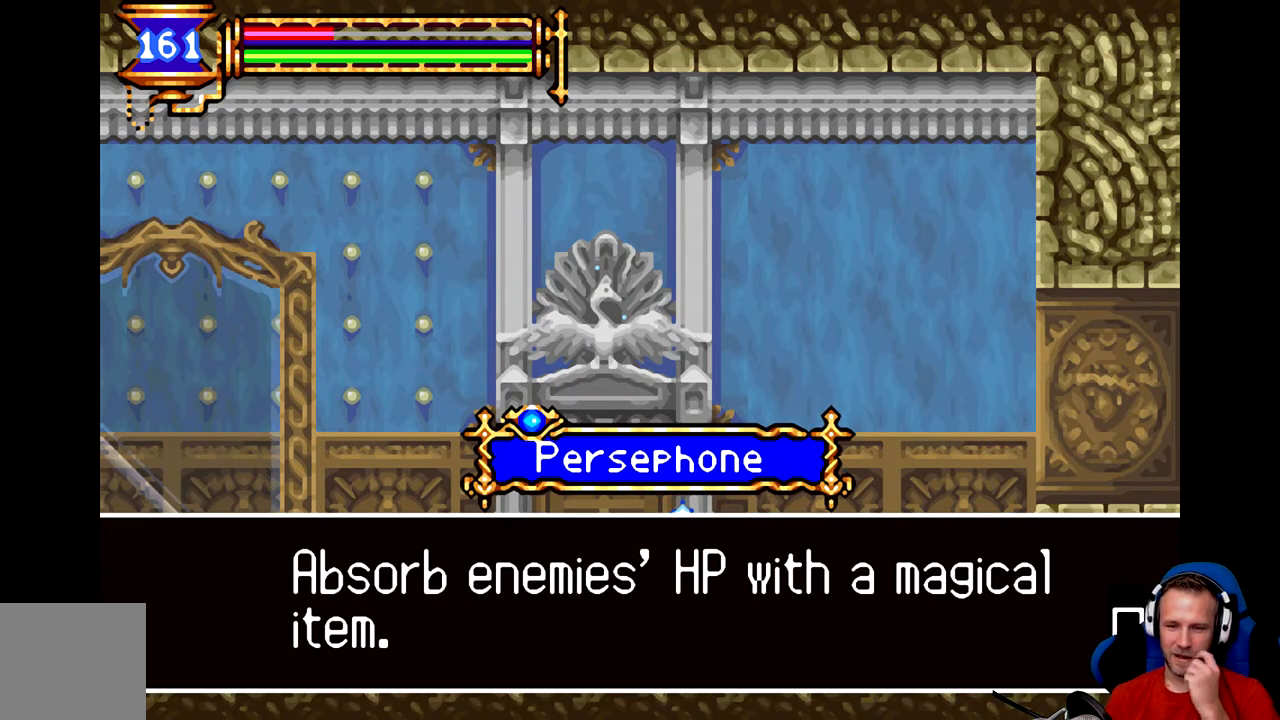
{"buttons": [], "left_stick": "center", "events": []}
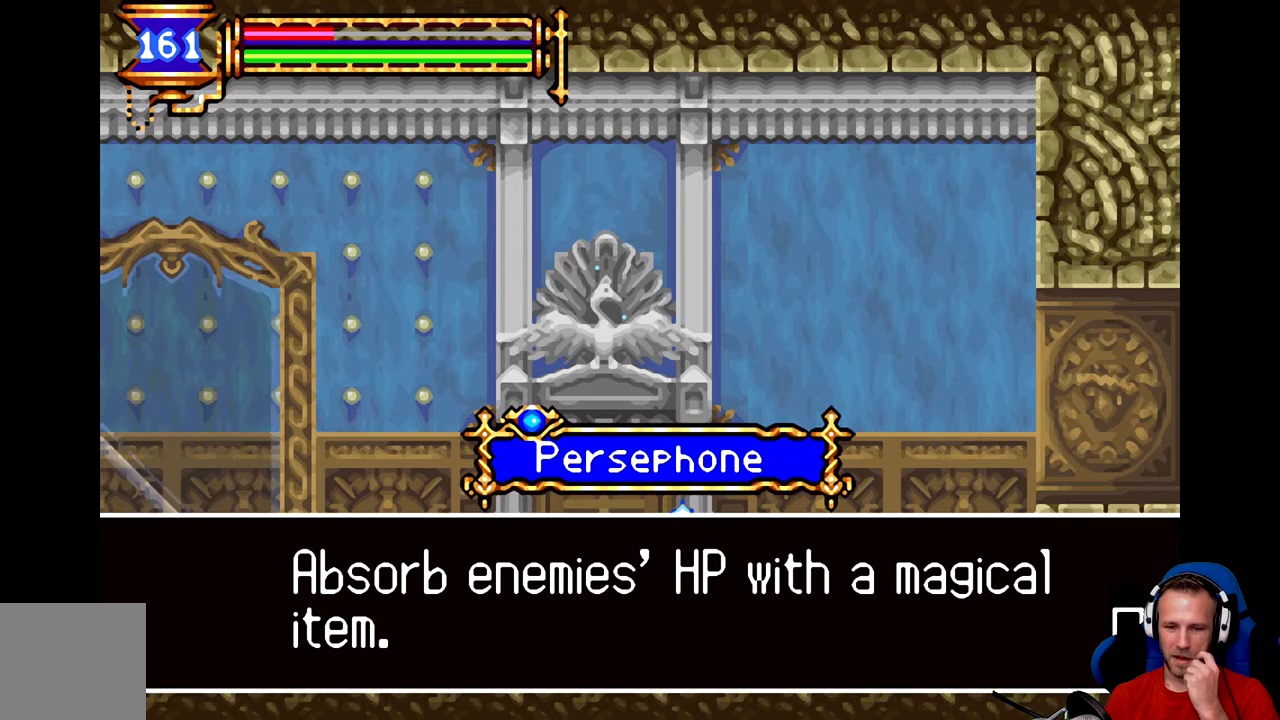
{"buttons": [], "left_stick": "center", "events": []}
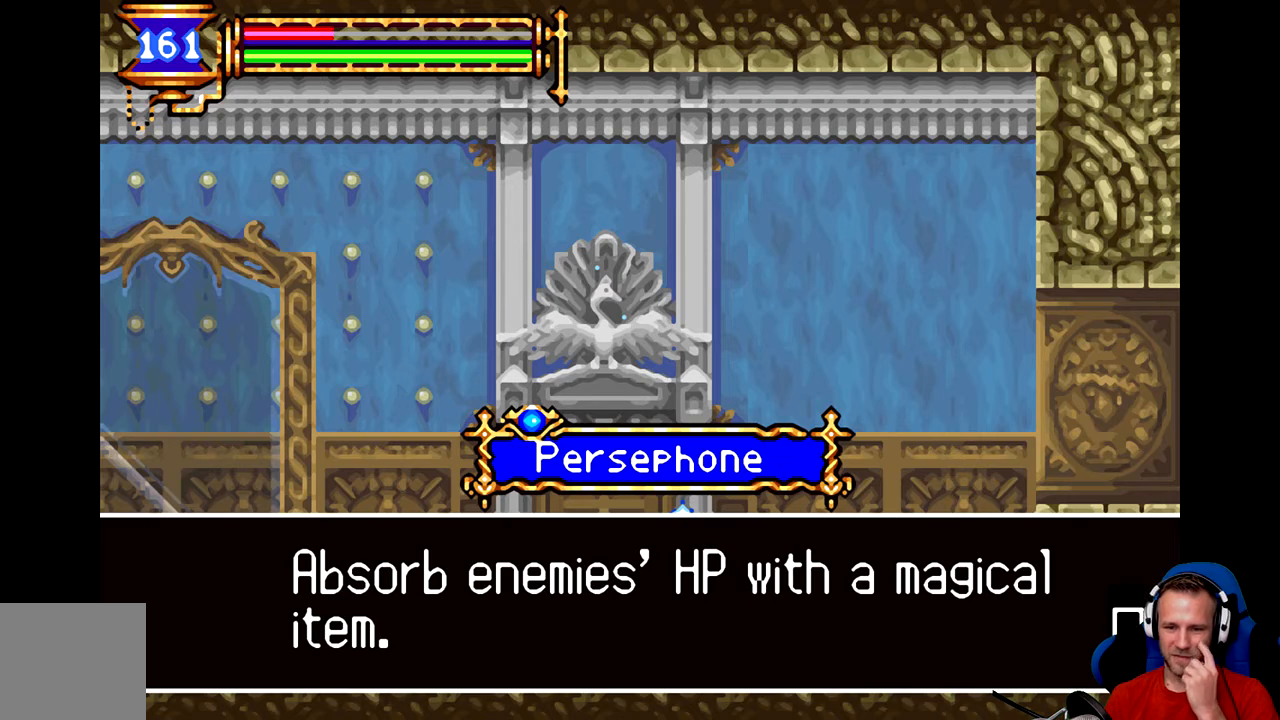
{"buttons": [], "left_stick": "center", "events": []}
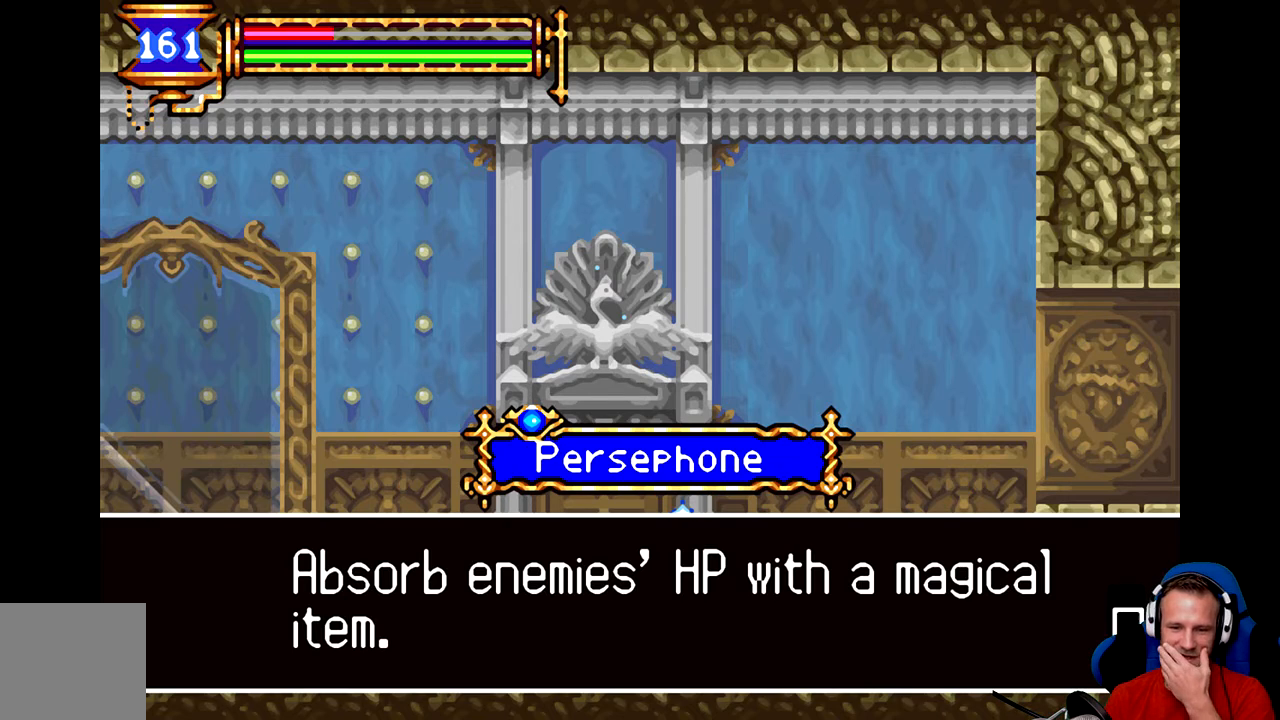
{"buttons": [], "left_stick": "center", "events": []}
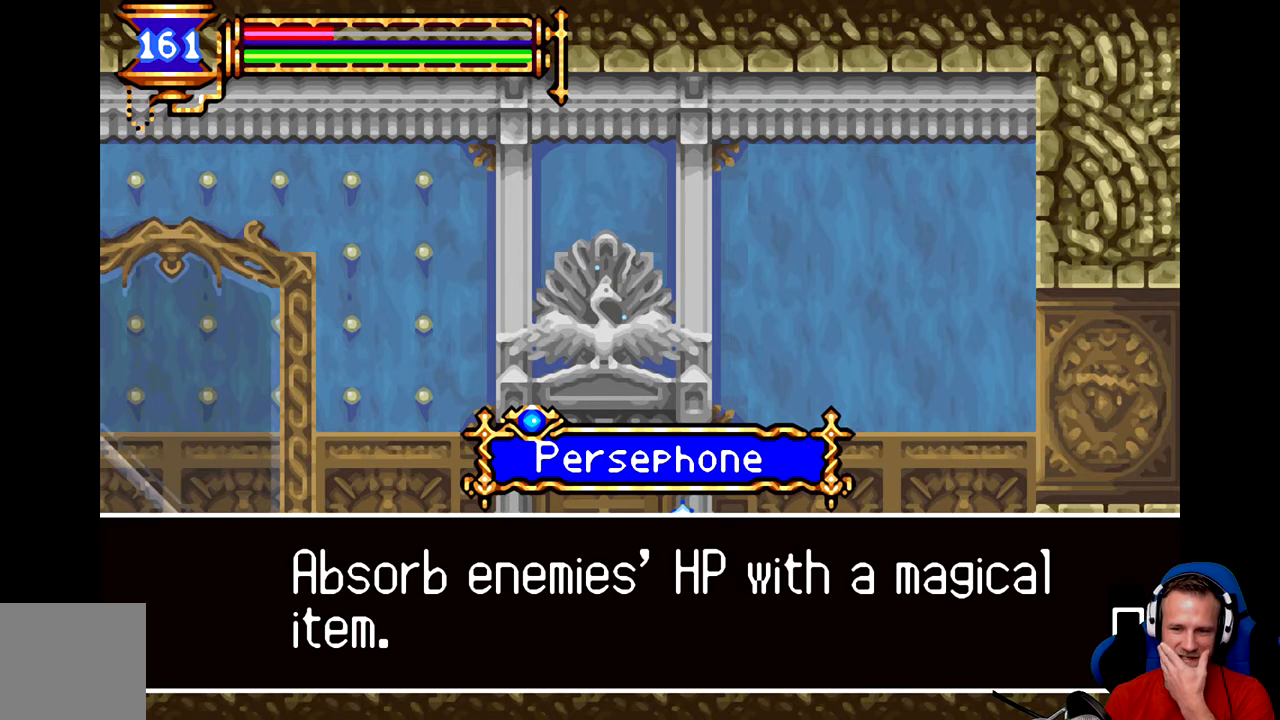
{"buttons": [], "left_stick": "center", "events": []}
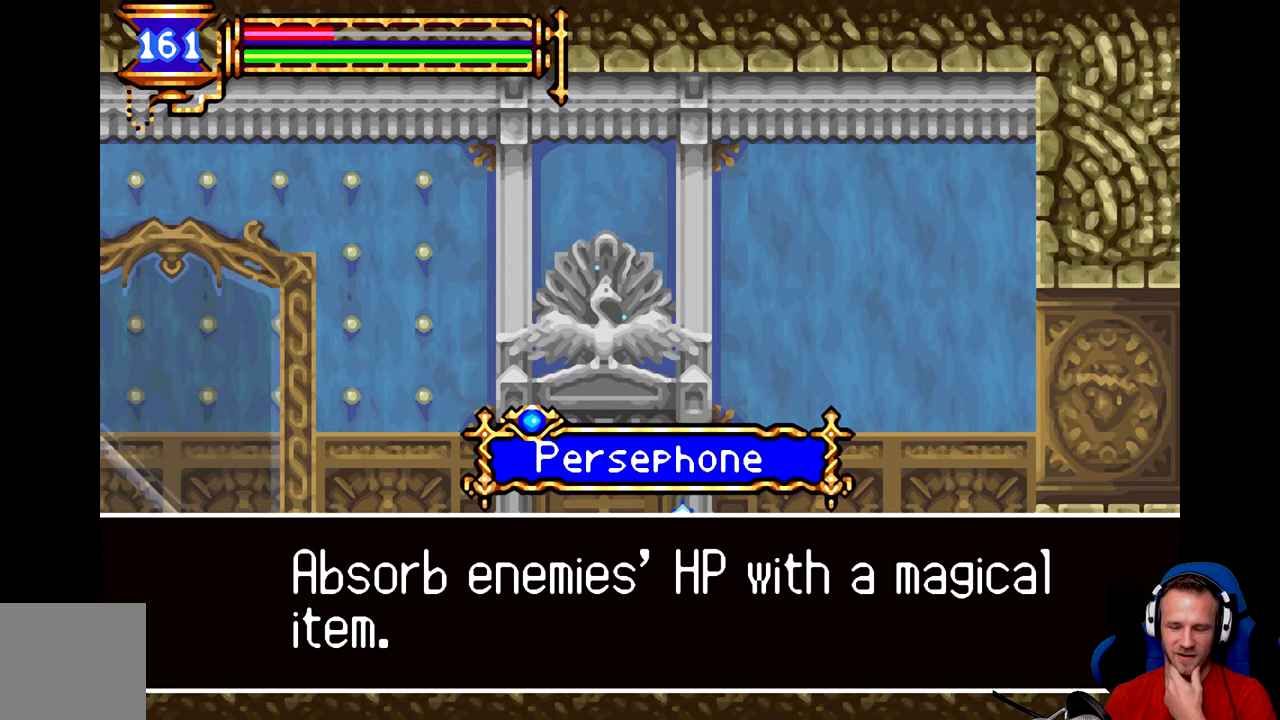
{"buttons": ["A"], "left_stick": "center", "events": [[433, "A", "down"]]}
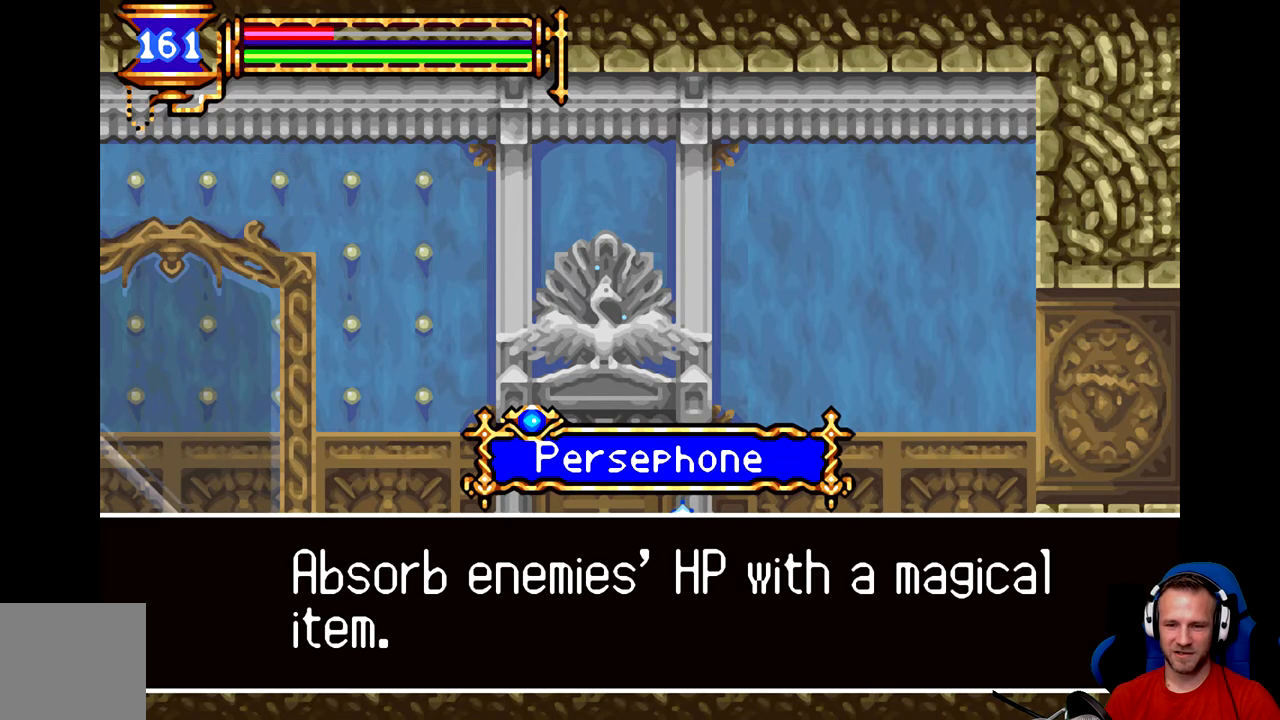
{"buttons": [], "left_stick": "center", "events": [[67, "A", "up"]]}
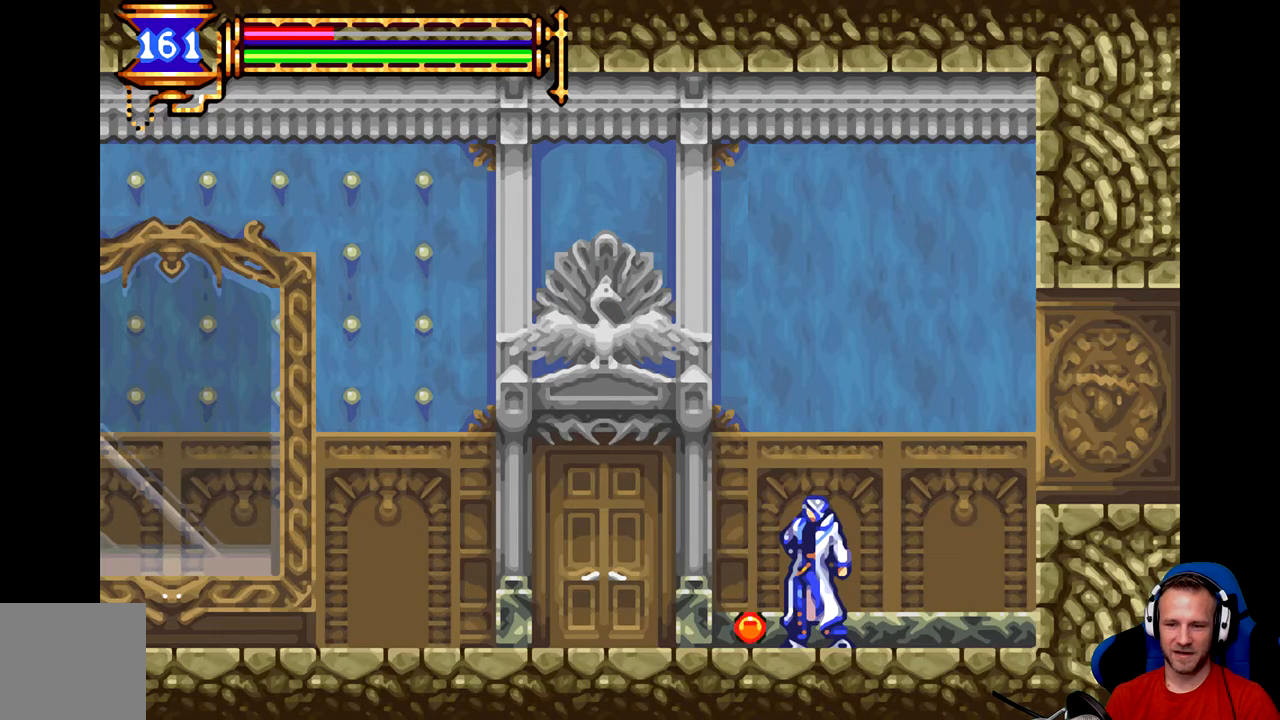
{"buttons": [], "left_stick": "center", "events": [[151, "left_stick", "left"], [418, "left_stick", "center"]]}
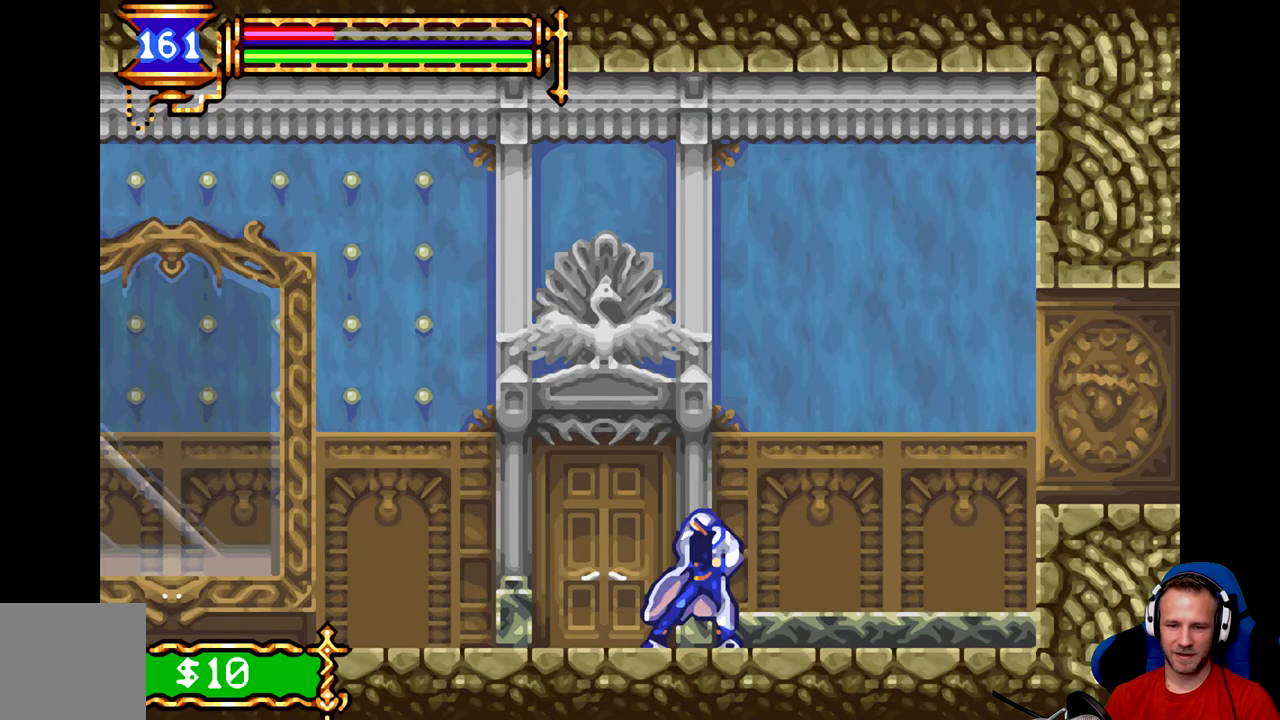
{"buttons": [], "left_stick": "center", "events": []}
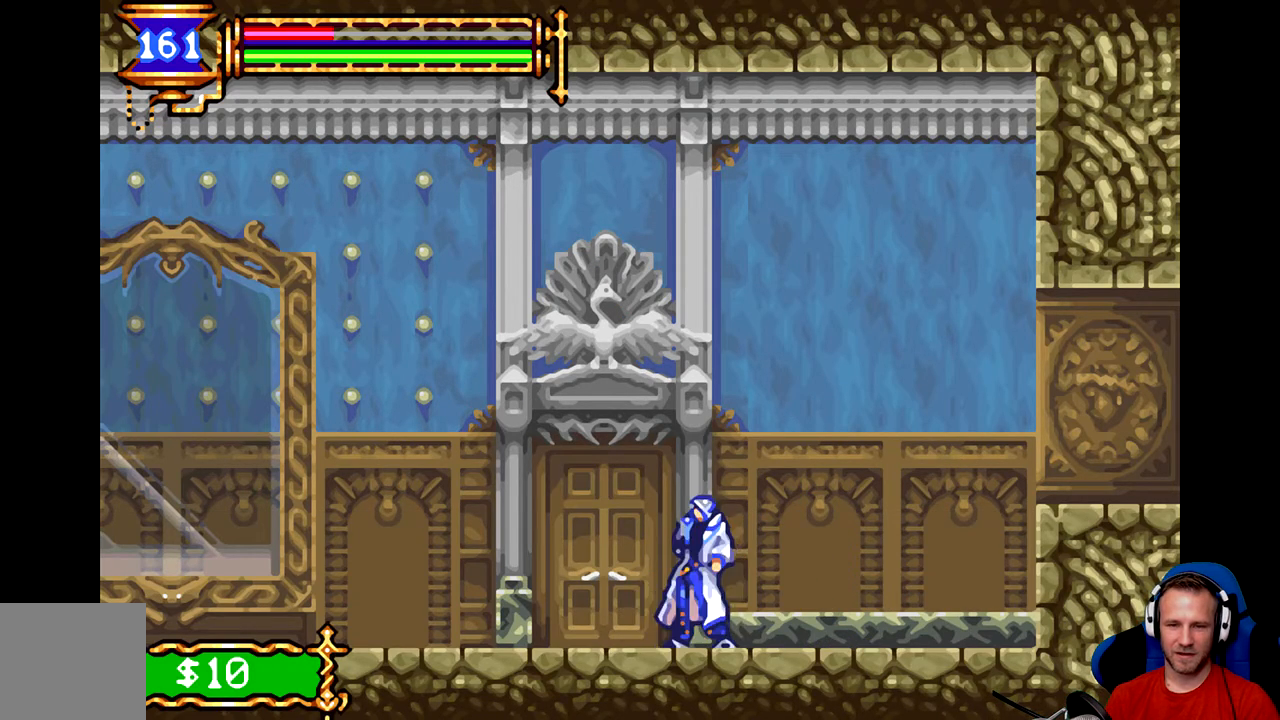
{"buttons": [], "left_stick": "center", "events": []}
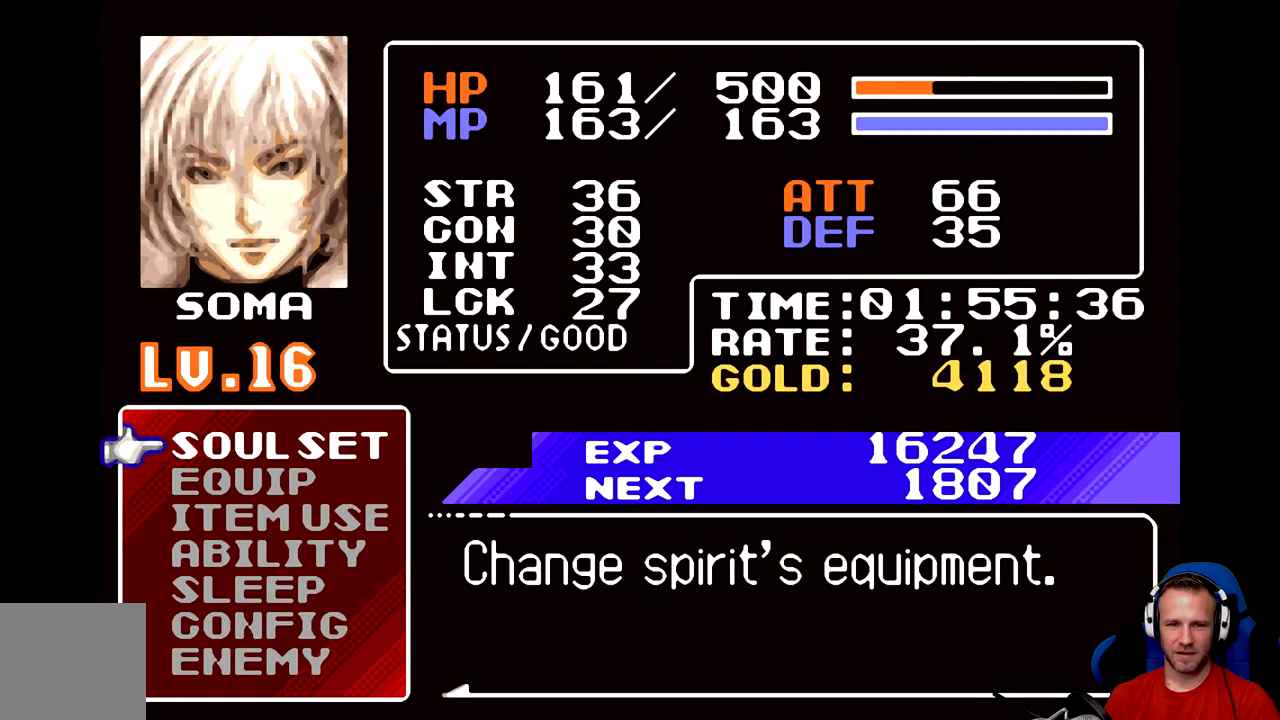
{"buttons": [], "left_stick": "center", "events": []}
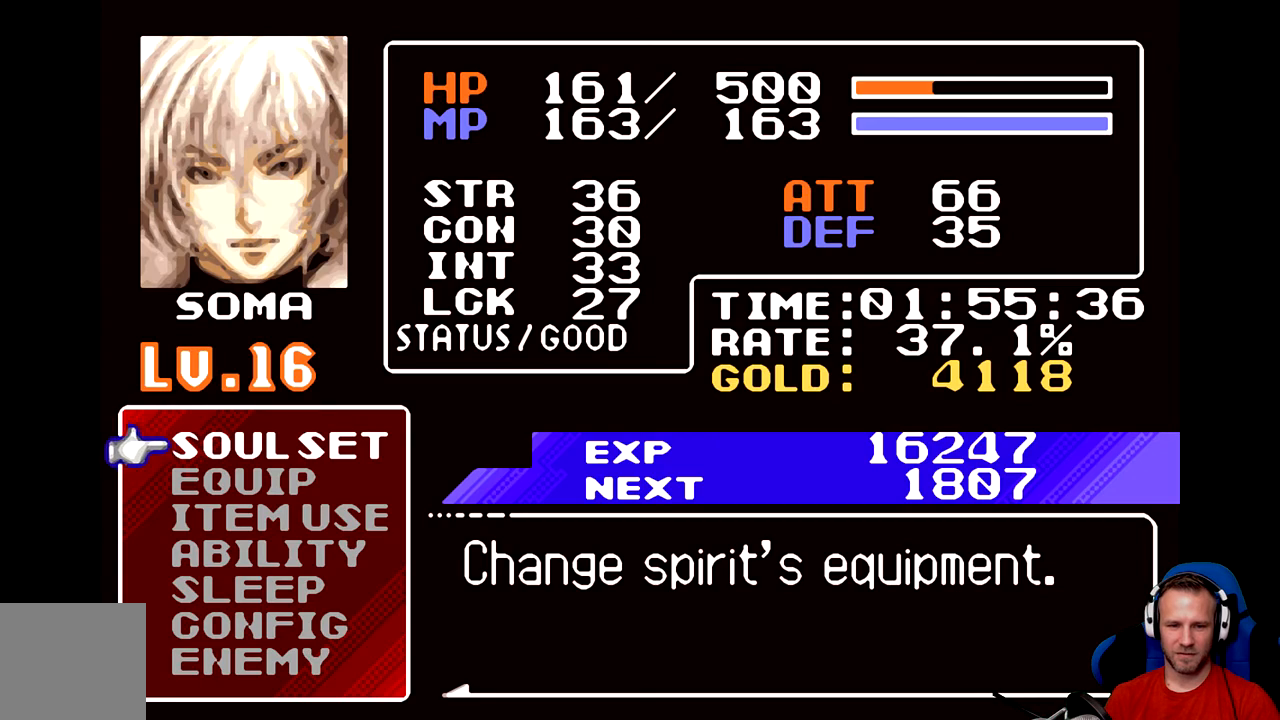
{"buttons": [], "left_stick": "up", "events": [[184, "left_stick", "down"], [351, "left_stick", "center"], [484, "left_stick", "up"]]}
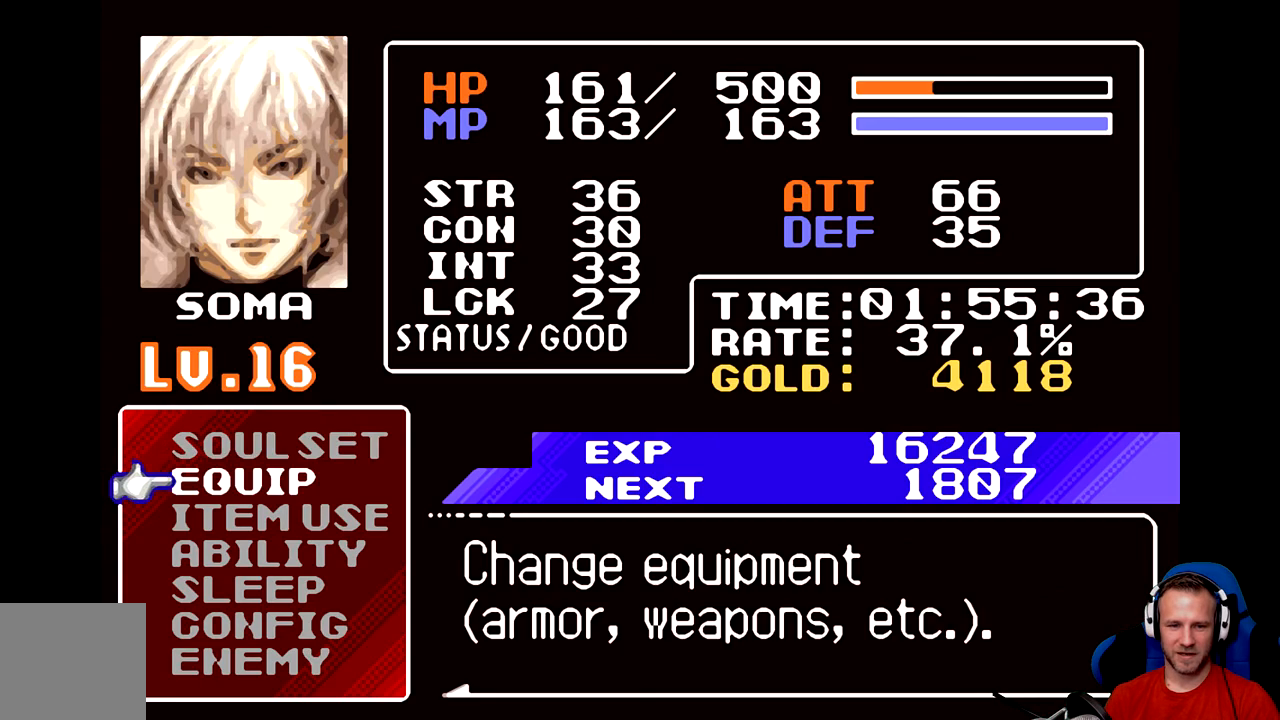
{"buttons": [], "left_stick": "center", "events": [[83, "left_stick", "center"], [150, "A", "down"], [284, "A", "up"]]}
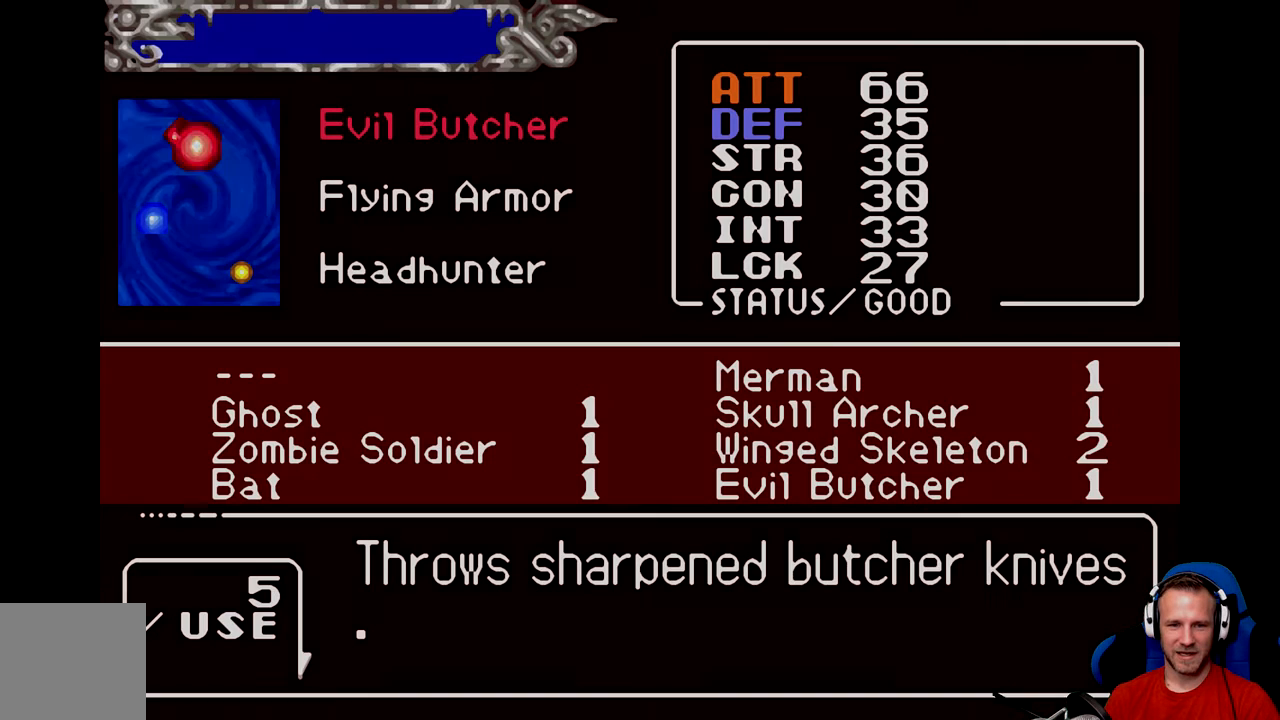
{"buttons": [], "left_stick": "center", "events": [[316, "left_stick", "down"], [450, "left_stick", "center"]]}
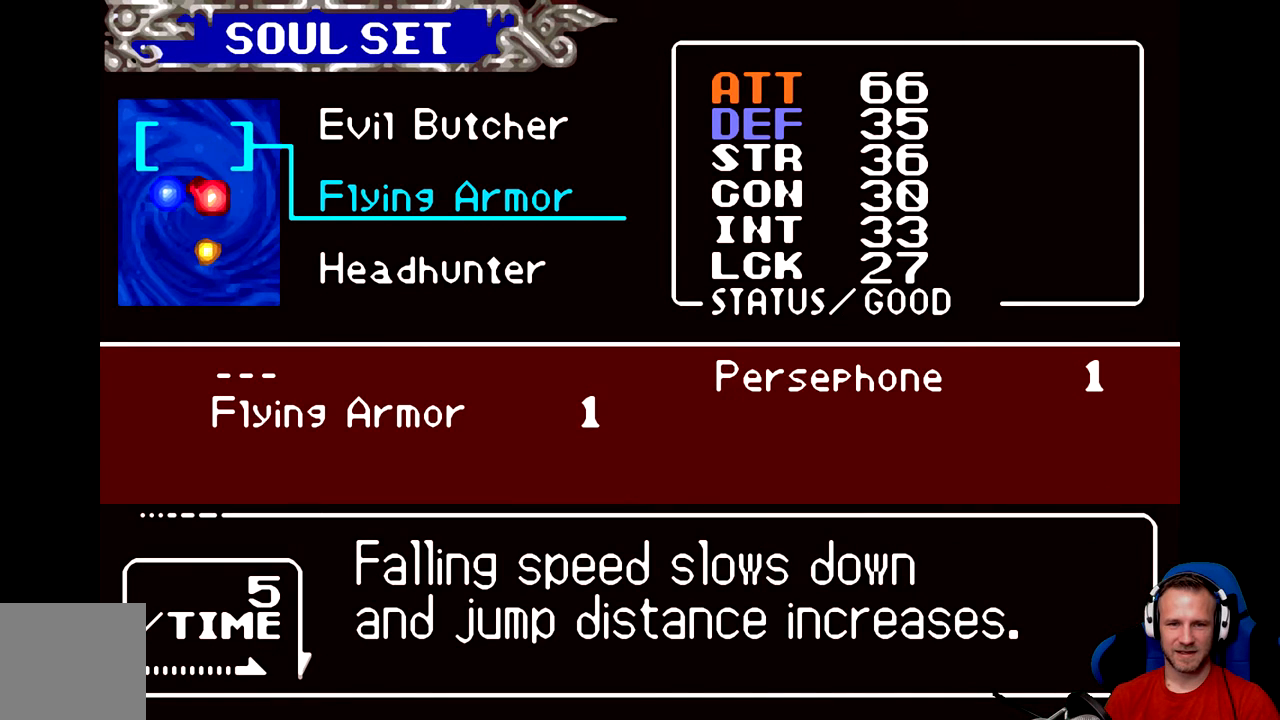
{"buttons": [], "left_stick": "center", "events": []}
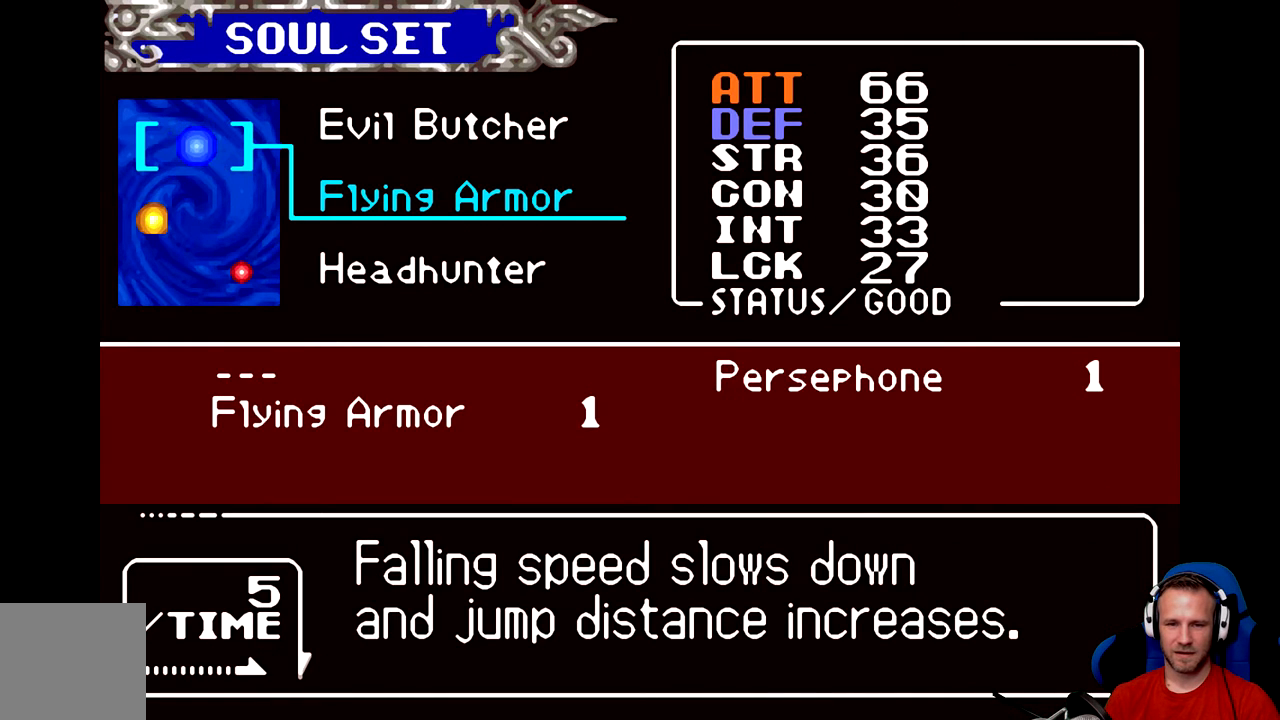
{"buttons": [], "left_stick": "center", "events": []}